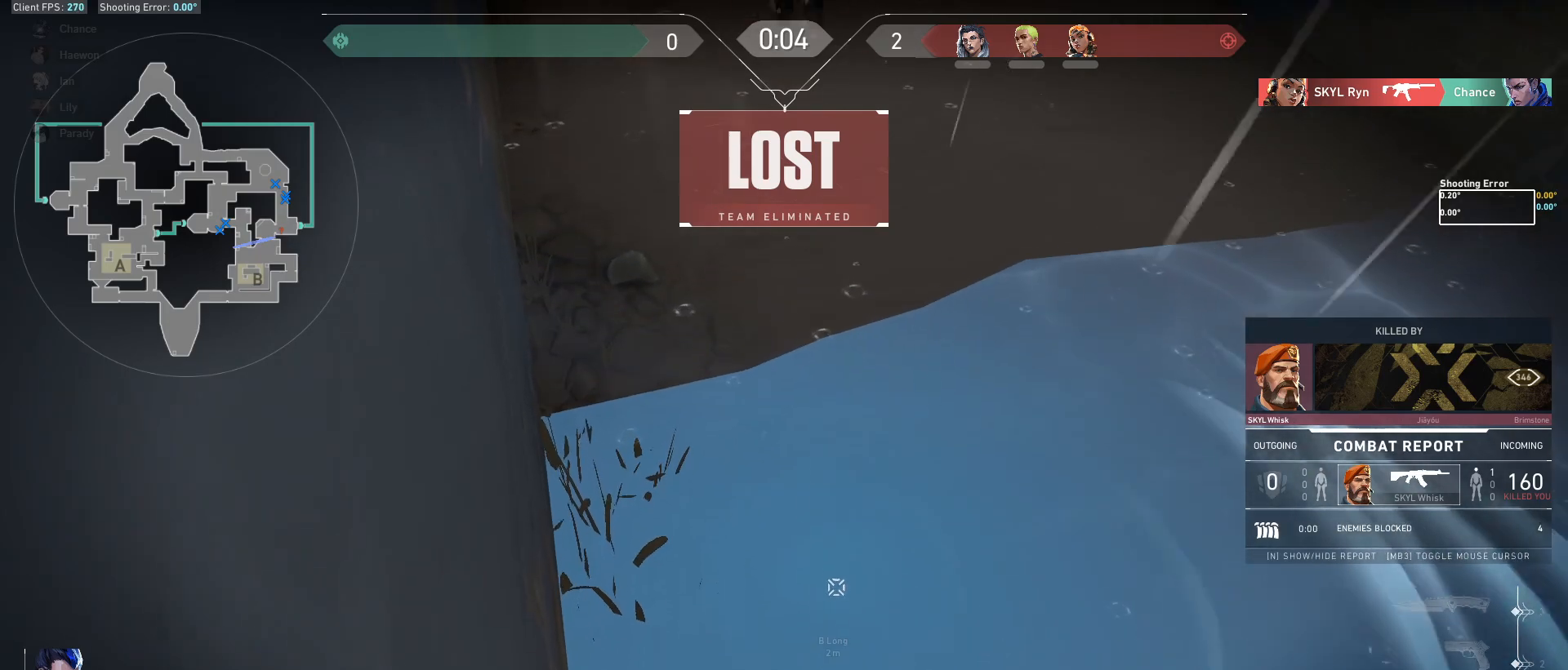
Gameplay with keyboard and mouse; each line is a JSON object with the keys and mouse buttons held at the frame after it. "events" lists presses ("down") and releases ("up") of "a", "ctrl", "d", "e", "f", "q", "r", "s", "shift", "space", "tab", "w", "mouse_left", "mouse_wheel", "mouse_right", "mouse_mb4" and "mouse_mb5" between this image and that frame as [ms after this image, input, new state], when the widget could be followed in between. "mouse_left", "mouse_wheel", "mouse_right", "mouse_mb4", "mouse_mb5" = the "left", "wheel", "right", "mb4", "mb5" buttons of the "mouse" list. No other keys are recorded. "wheel" means that the mouse wheel is clicked or scrolled. Mouse movement is not recorded.
{"keys": [], "mouse": [], "events": [[300, "tab", "down"], [450, "tab", "up"]]}
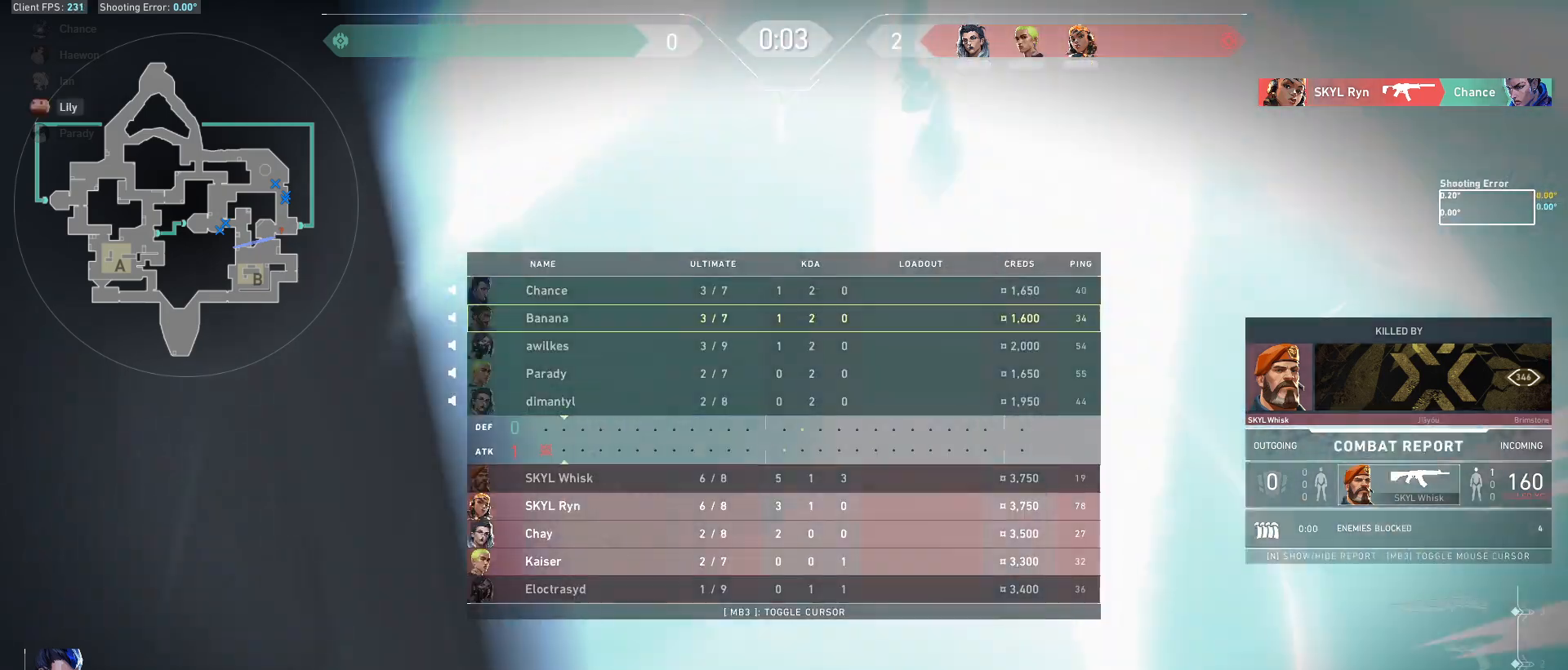
{"keys": [], "mouse": [], "events": [[50, "tab", "down"], [417, "tab", "up"]]}
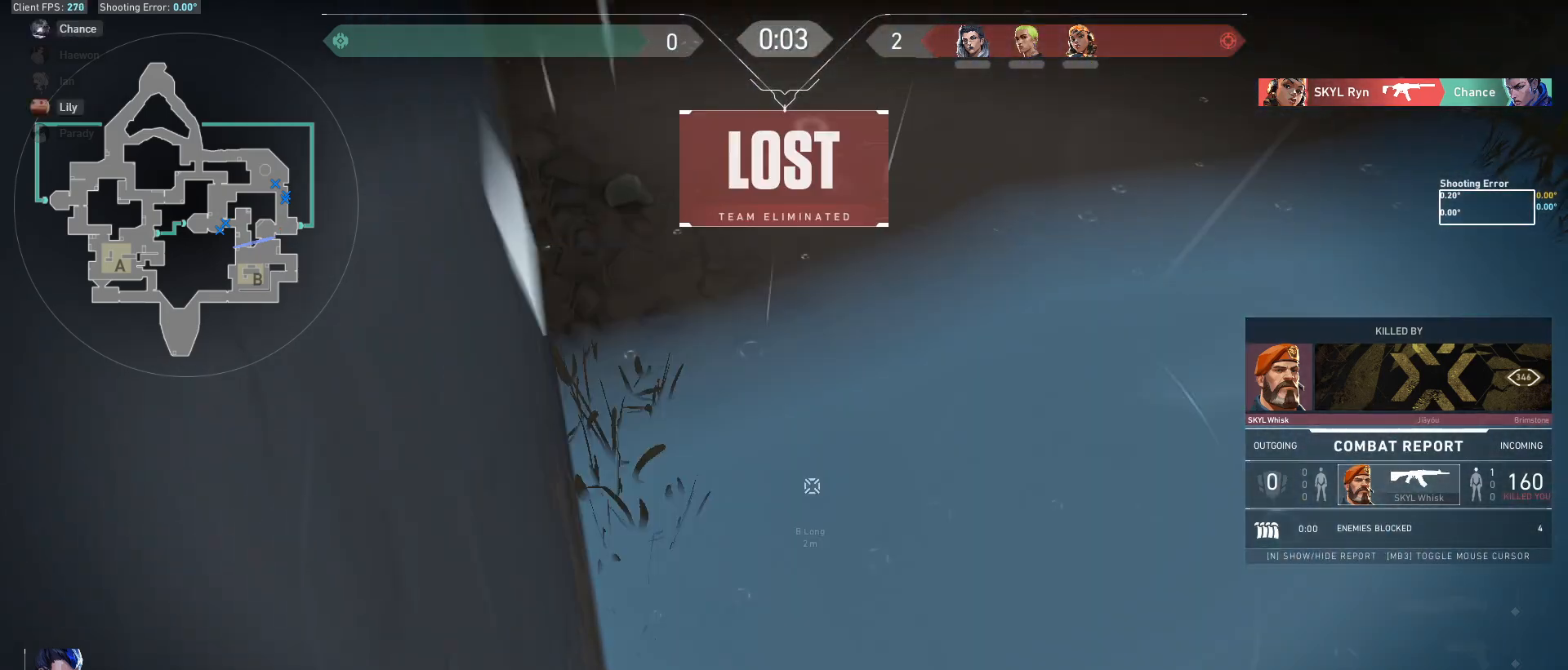
{"keys": [], "mouse": [], "events": []}
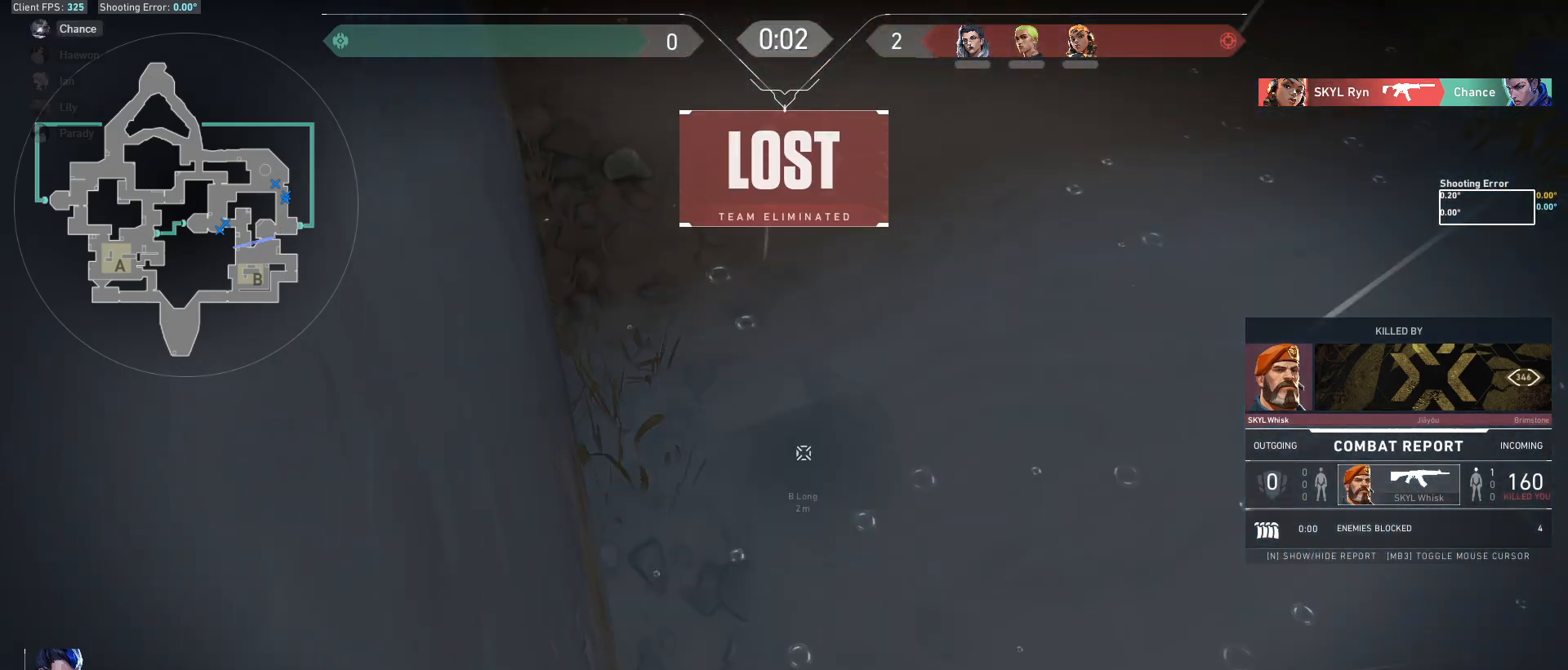
{"keys": ["tab"], "mouse": [], "events": [[383, "tab", "down"]]}
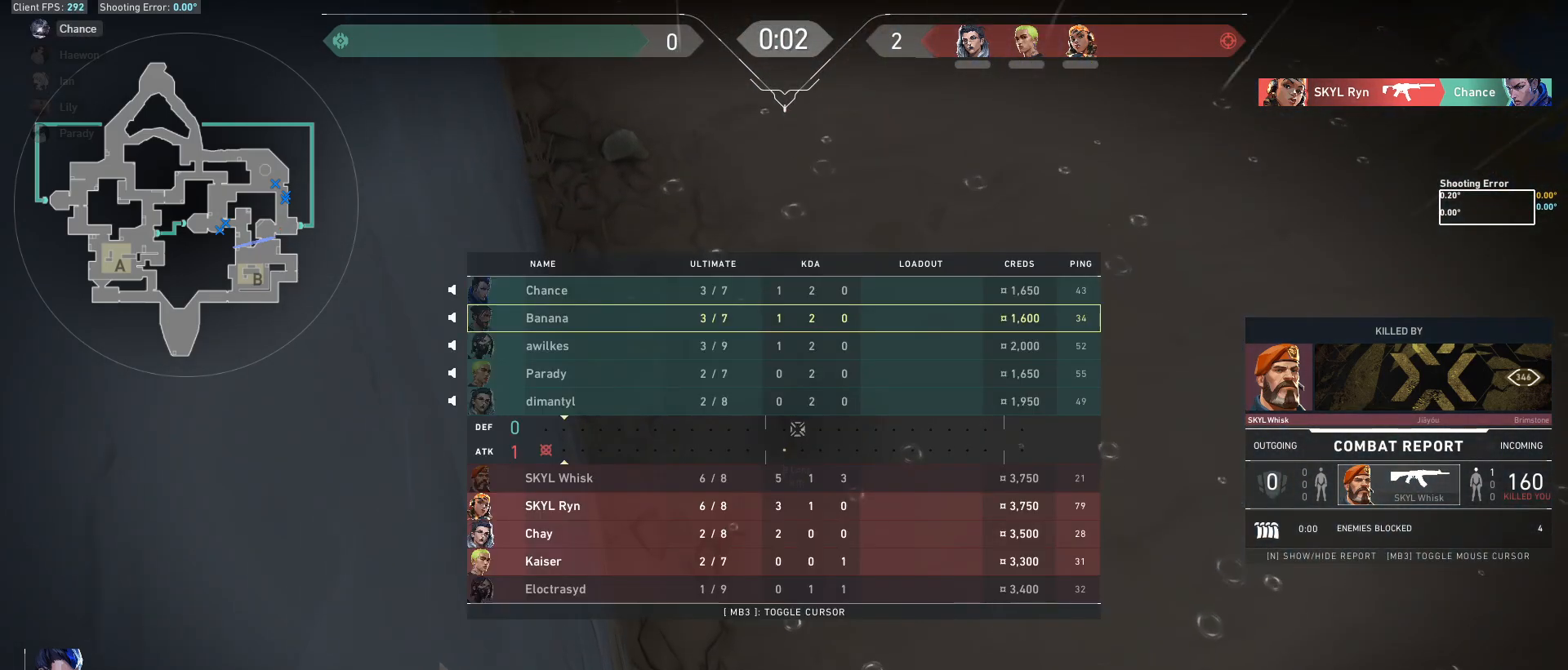
{"keys": ["tab"], "mouse": [], "events": []}
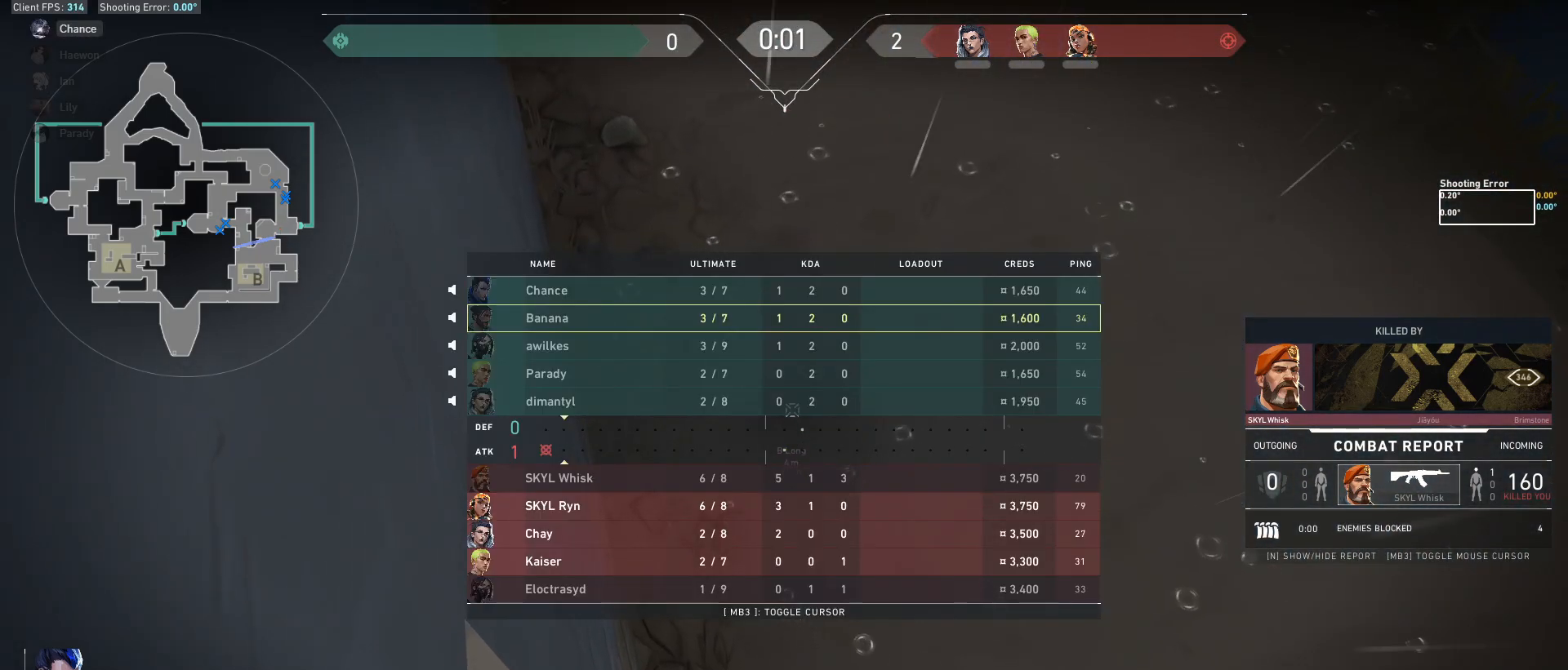
{"keys": ["tab"], "mouse": [], "events": []}
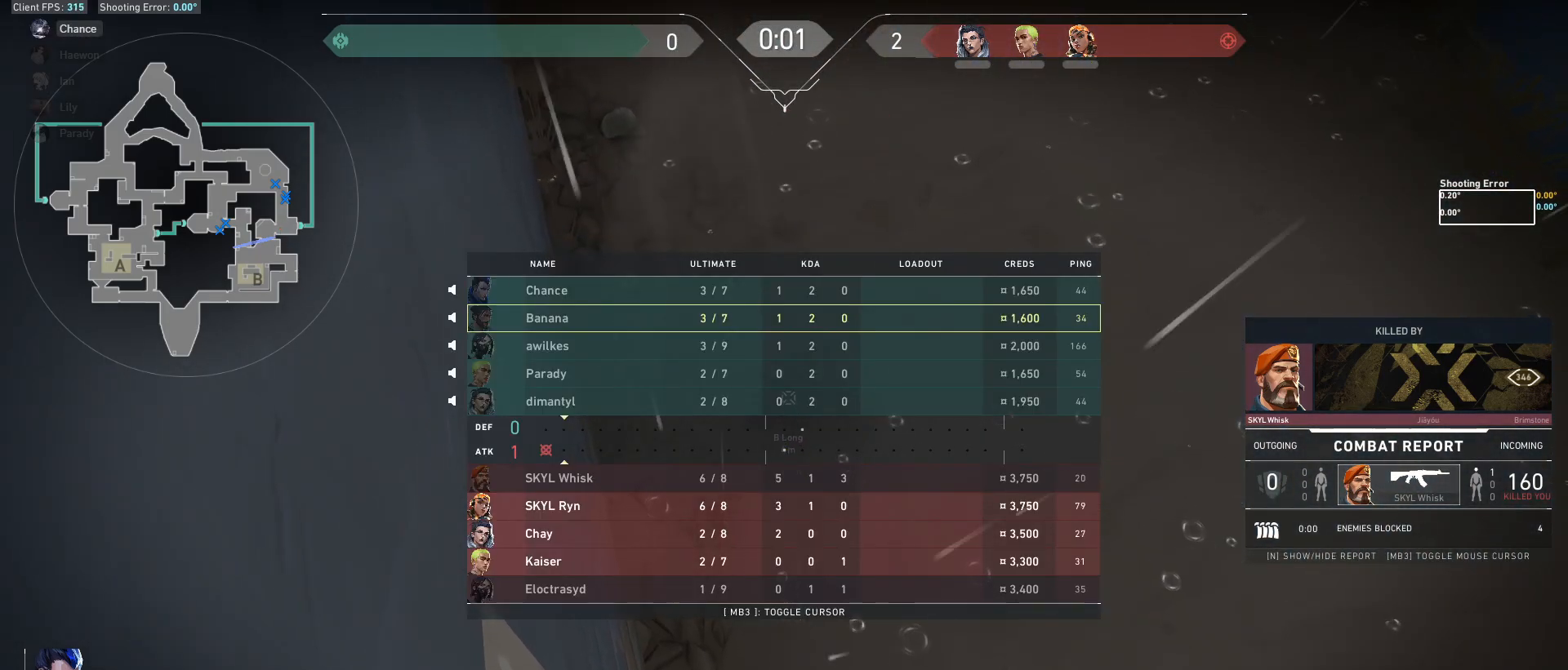
{"keys": ["tab"], "mouse": [], "events": []}
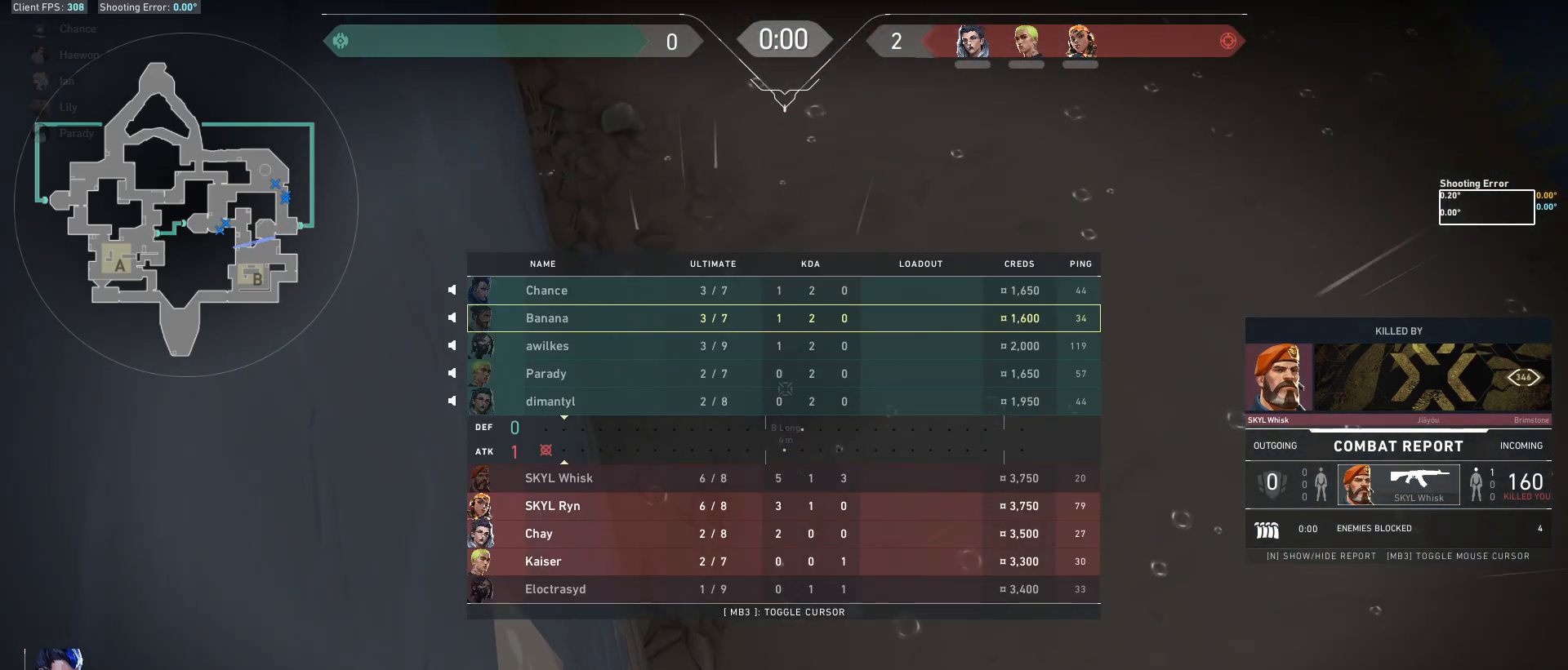
{"keys": [], "mouse": [], "events": [[283, "tab", "up"]]}
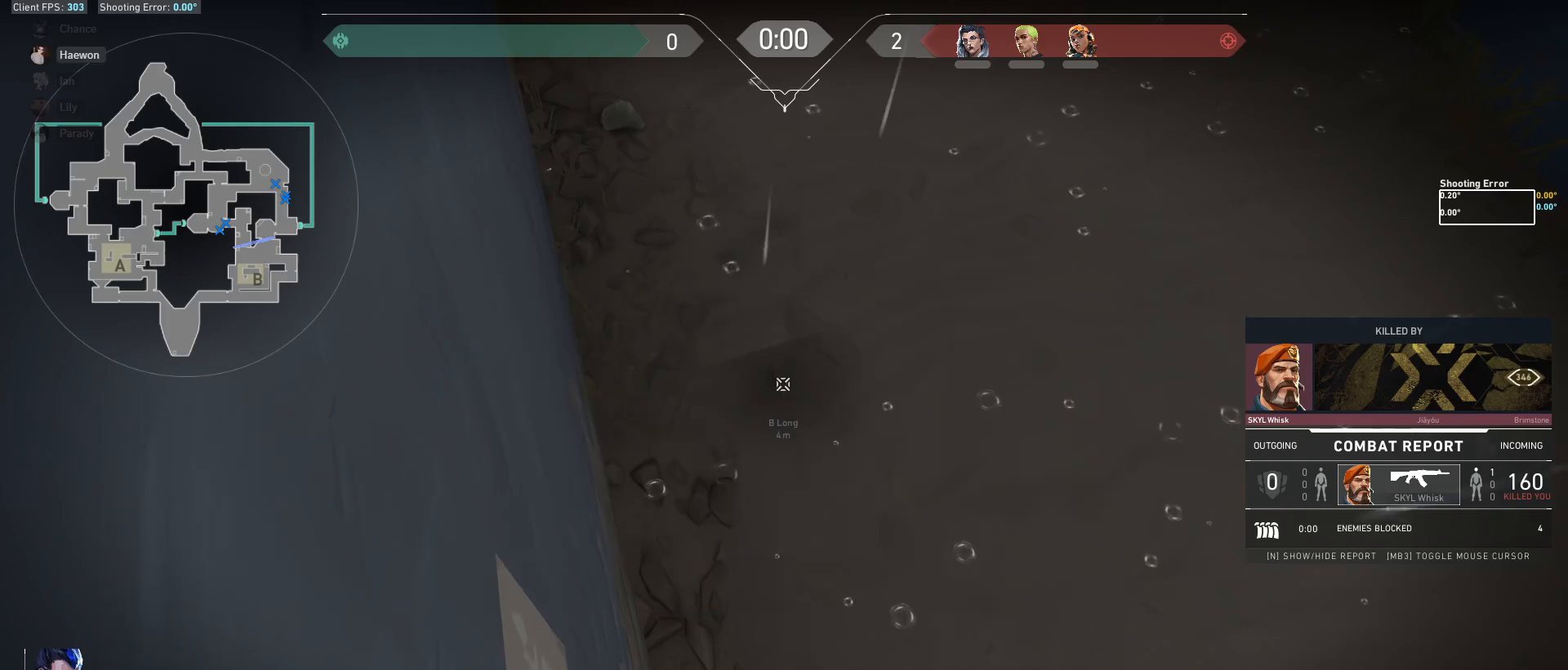
{"keys": [], "mouse": [], "events": [[100, "tab", "down"], [367, "tab", "up"]]}
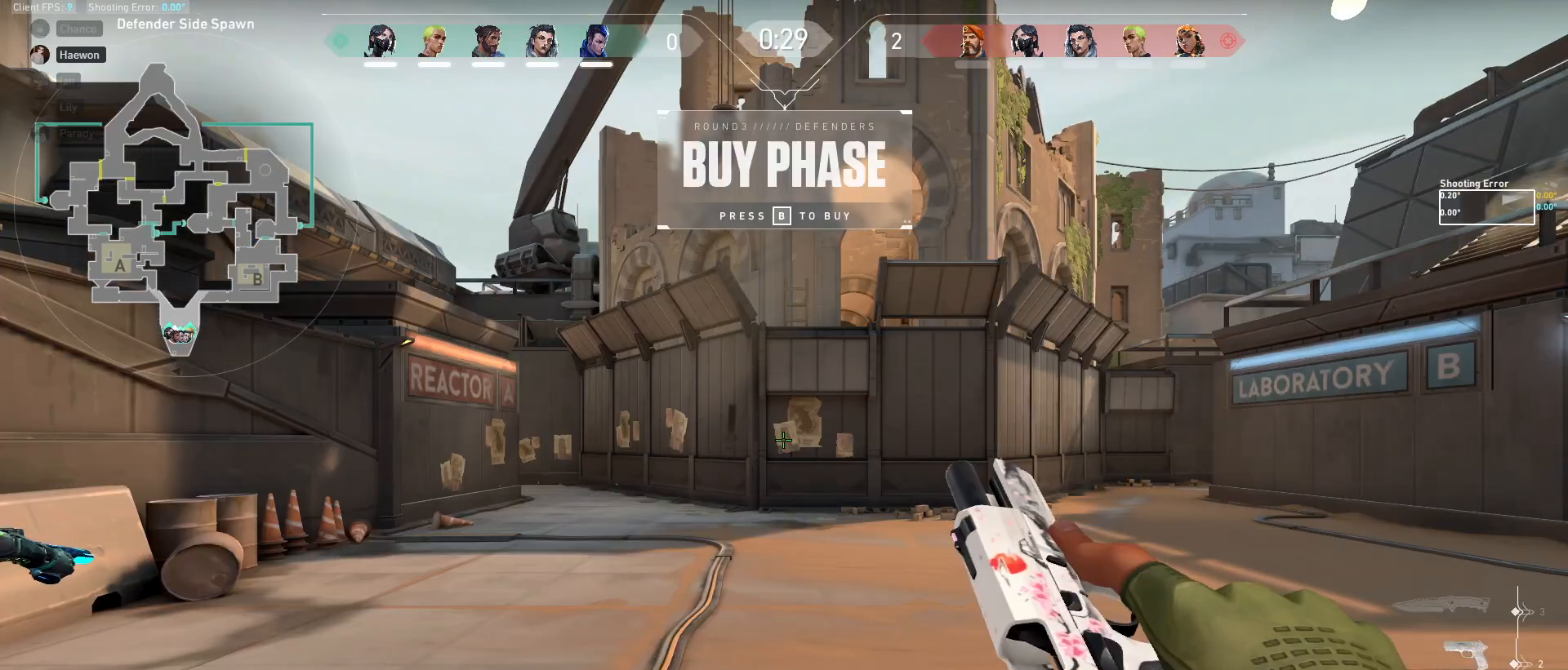
{"keys": [], "mouse": [], "events": []}
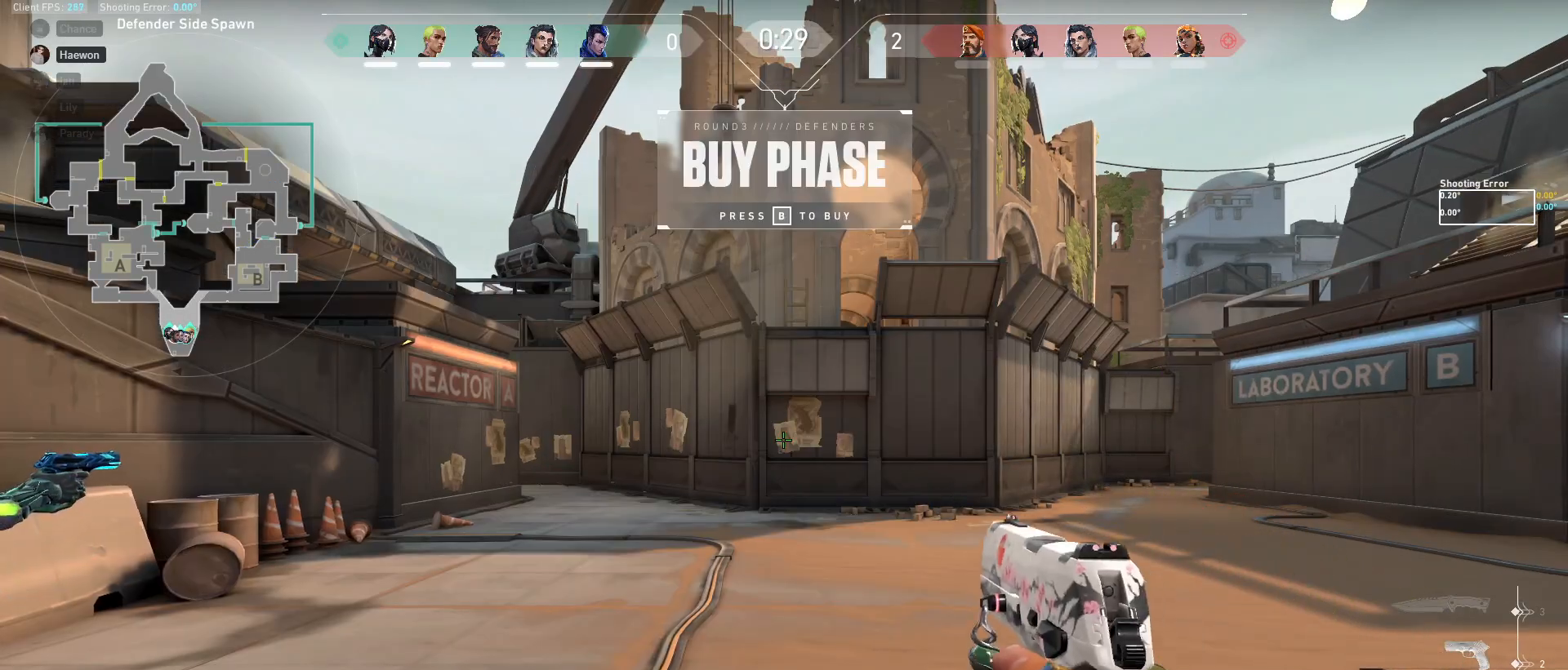
{"keys": [], "mouse": [], "events": []}
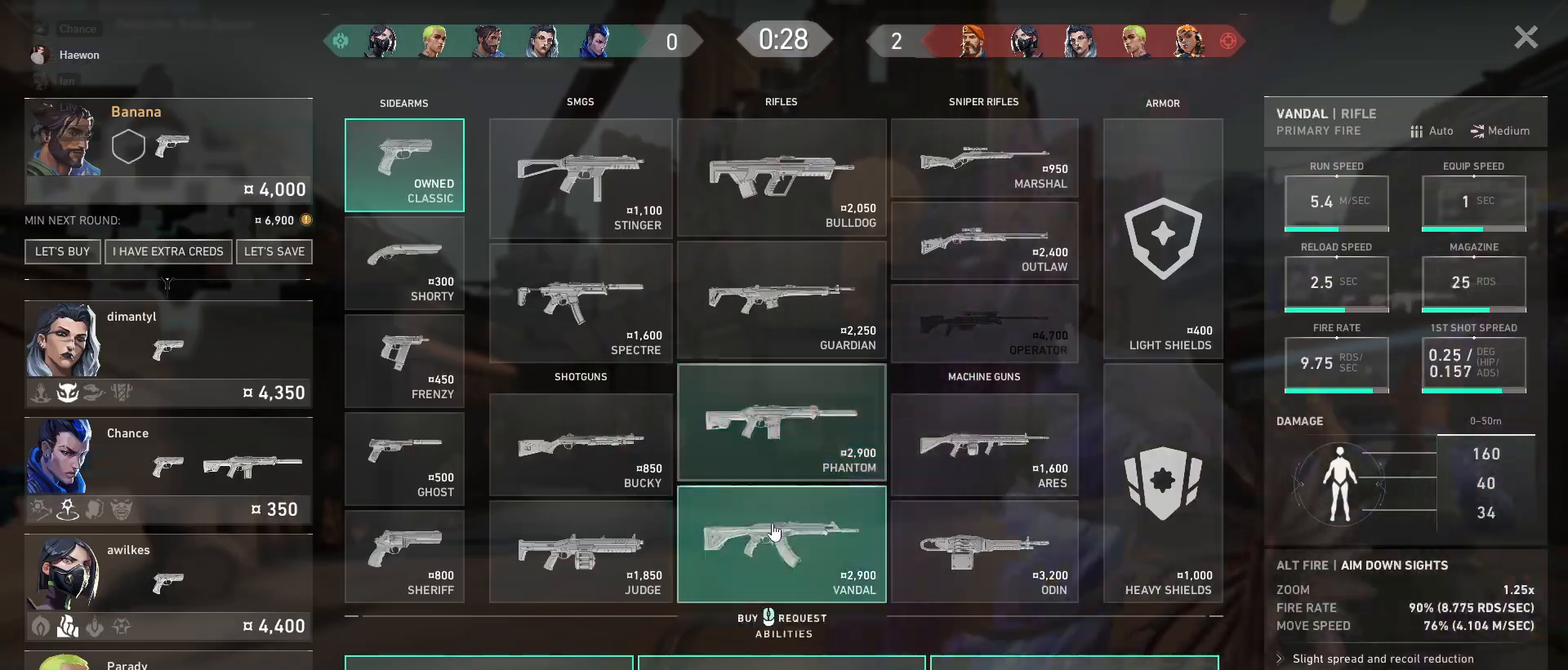
{"keys": [], "mouse": [], "events": []}
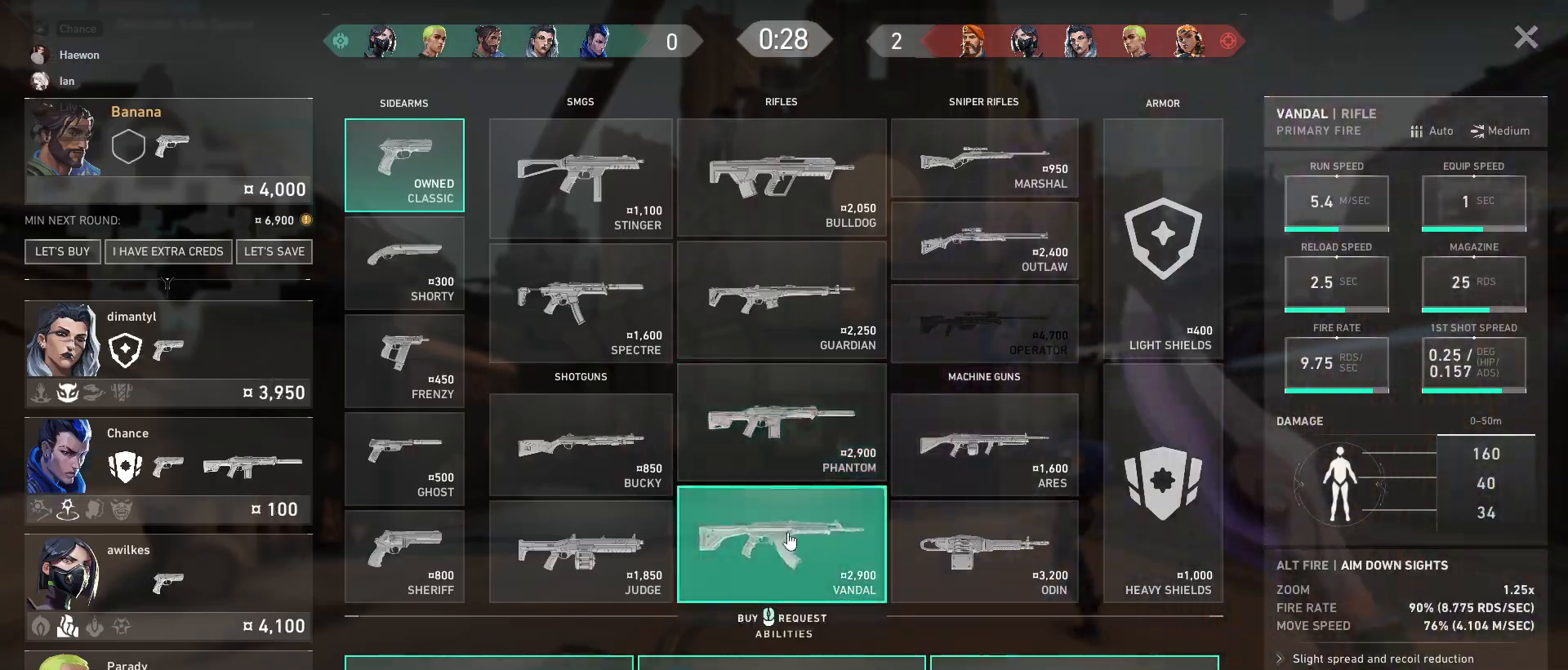
{"keys": ["d"], "mouse": [], "events": [[483, "d", "down"]]}
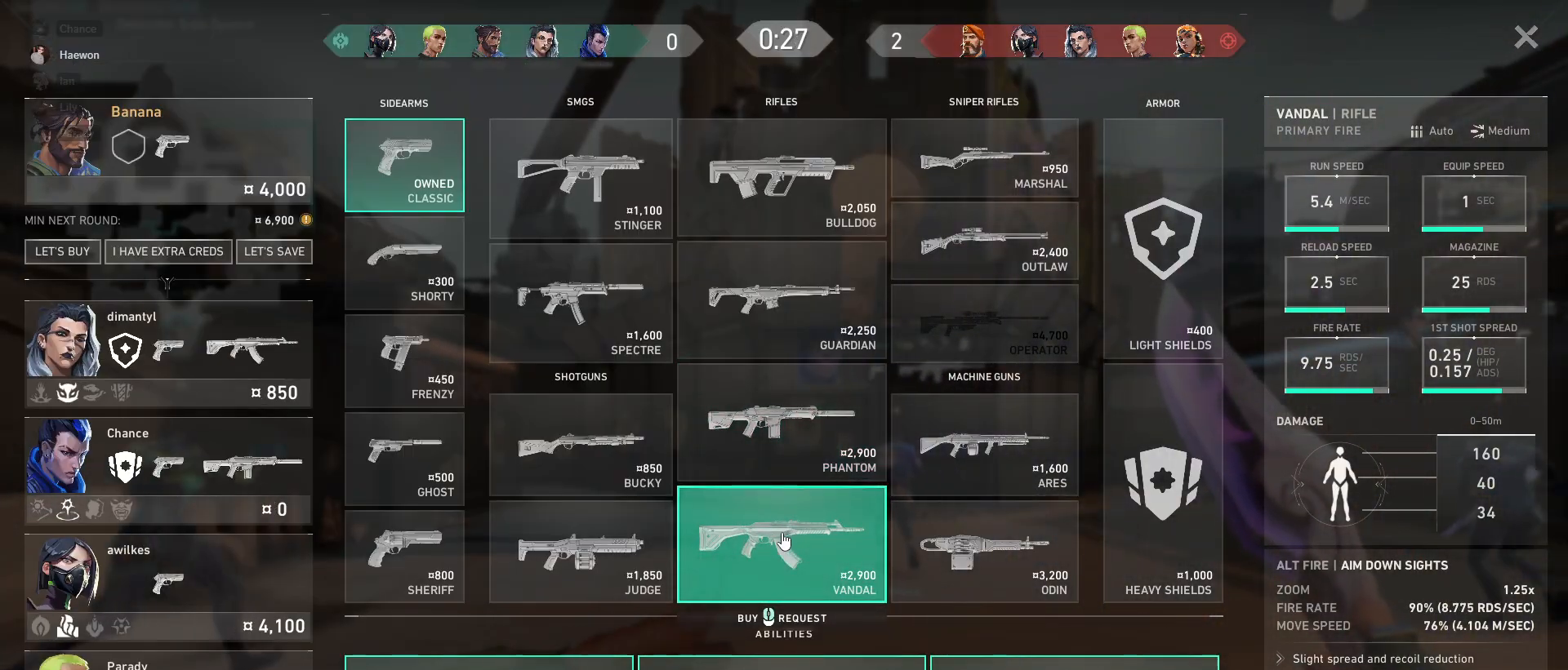
{"keys": ["w"], "mouse": [], "events": [[133, "d", "up"], [167, "w", "down"]]}
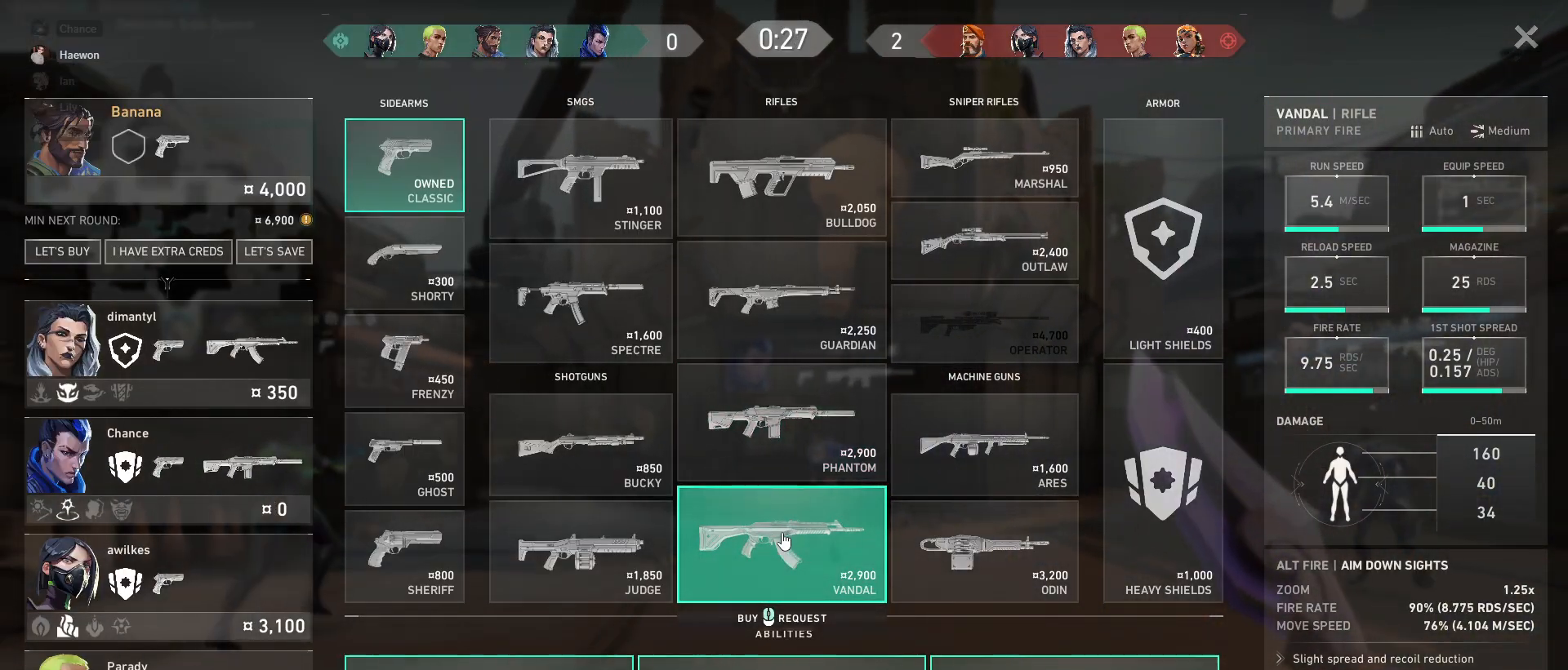
{"keys": ["d", "space", "w"], "mouse": [], "events": [[217, "d", "down"], [333, "space", "down"]]}
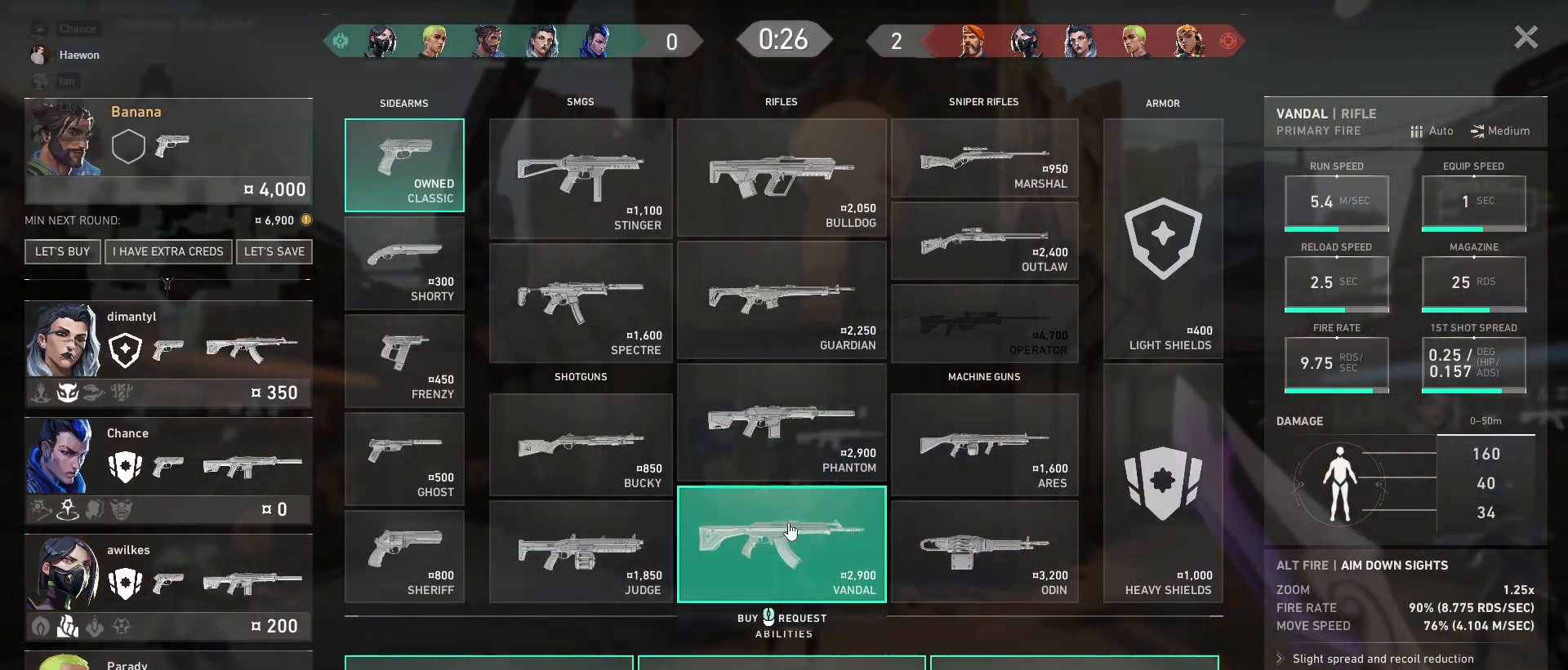
{"keys": [], "mouse": [], "events": [[50, "d", "up"], [67, "space", "up"], [233, "w", "up"]]}
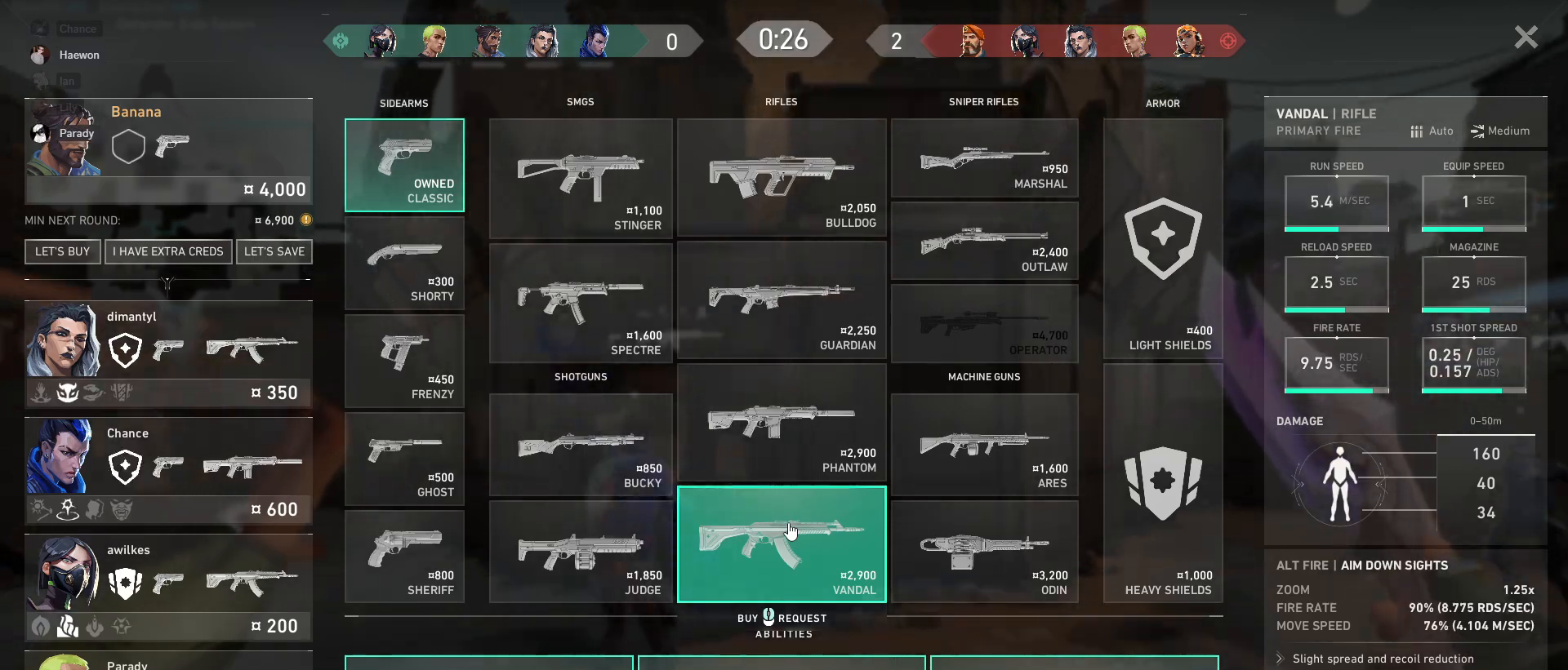
{"keys": [], "mouse": [], "events": []}
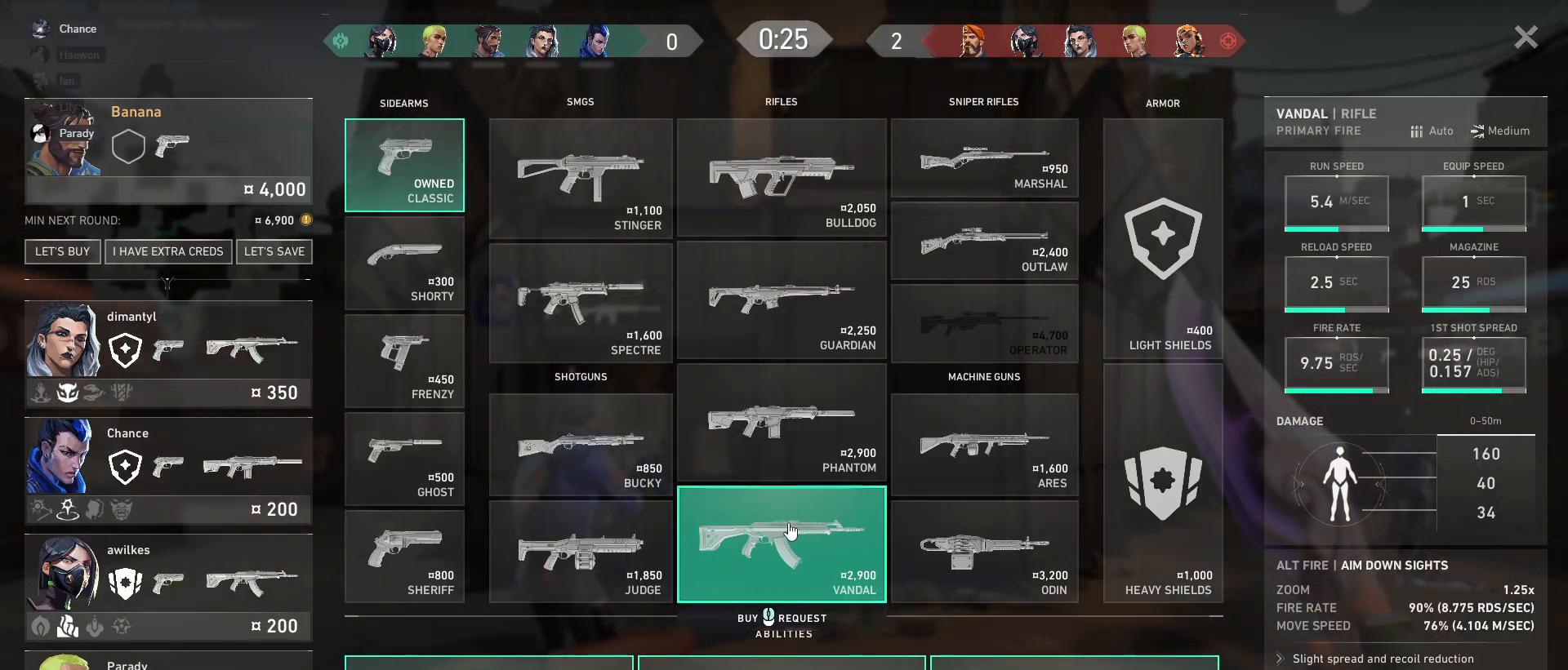
{"keys": [], "mouse": [], "events": []}
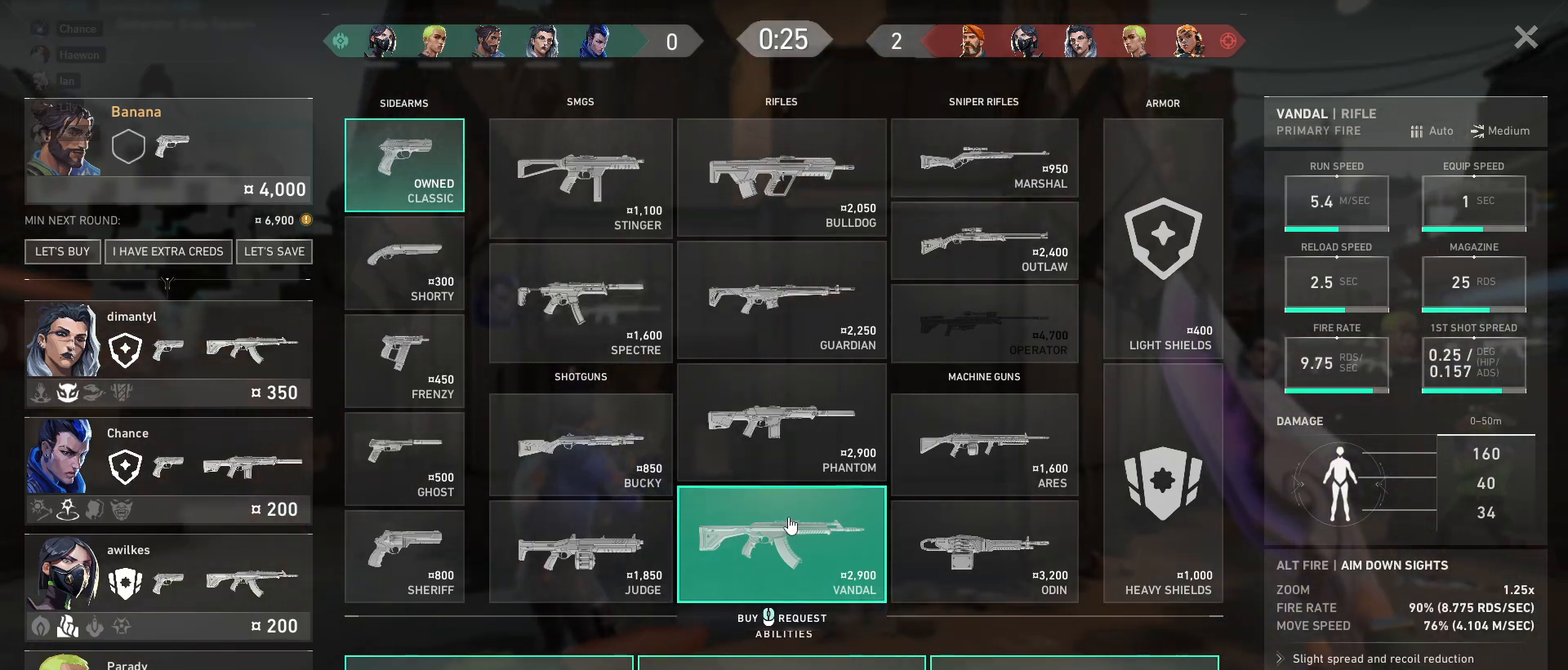
{"keys": [], "mouse": [], "events": []}
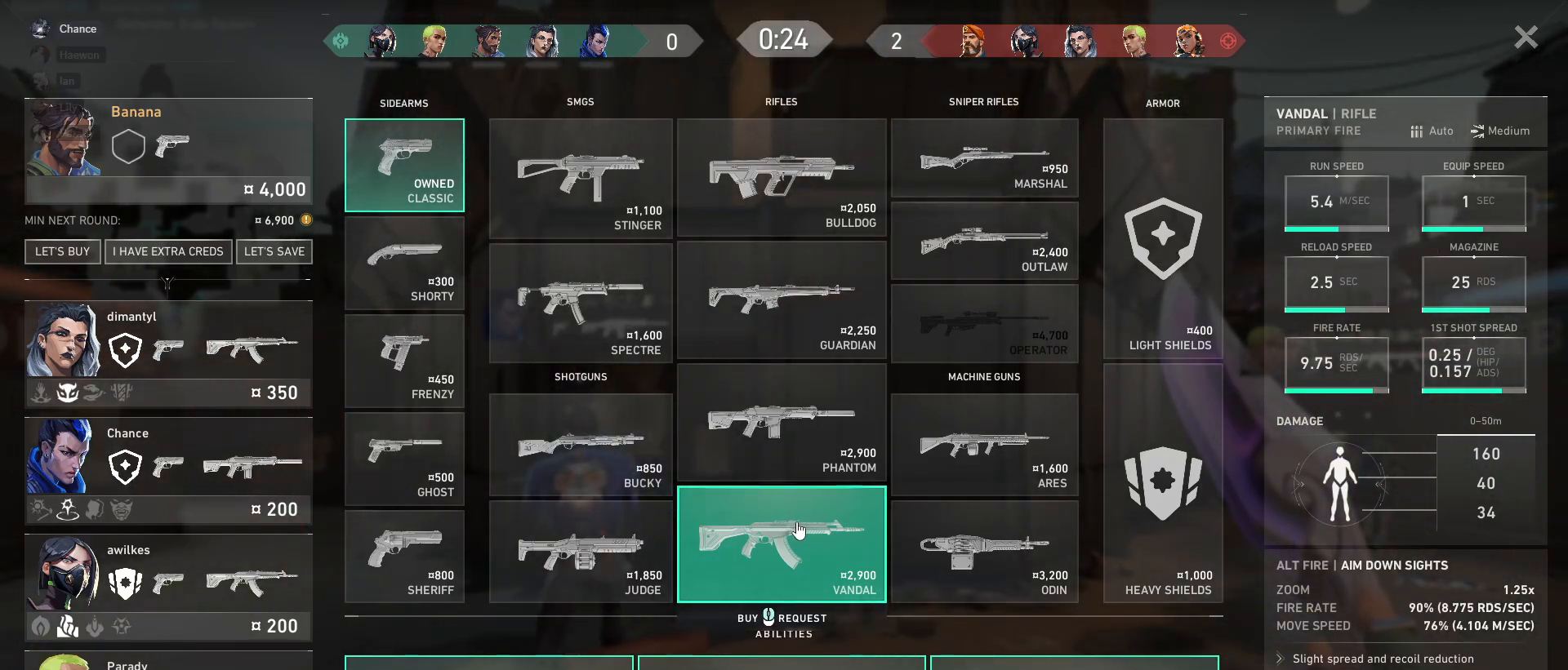
{"keys": ["d"], "mouse": [], "events": [[250, "s", "down"], [367, "a", "down"], [433, "d", "down"], [433, "s", "up"], [483, "a", "up"]]}
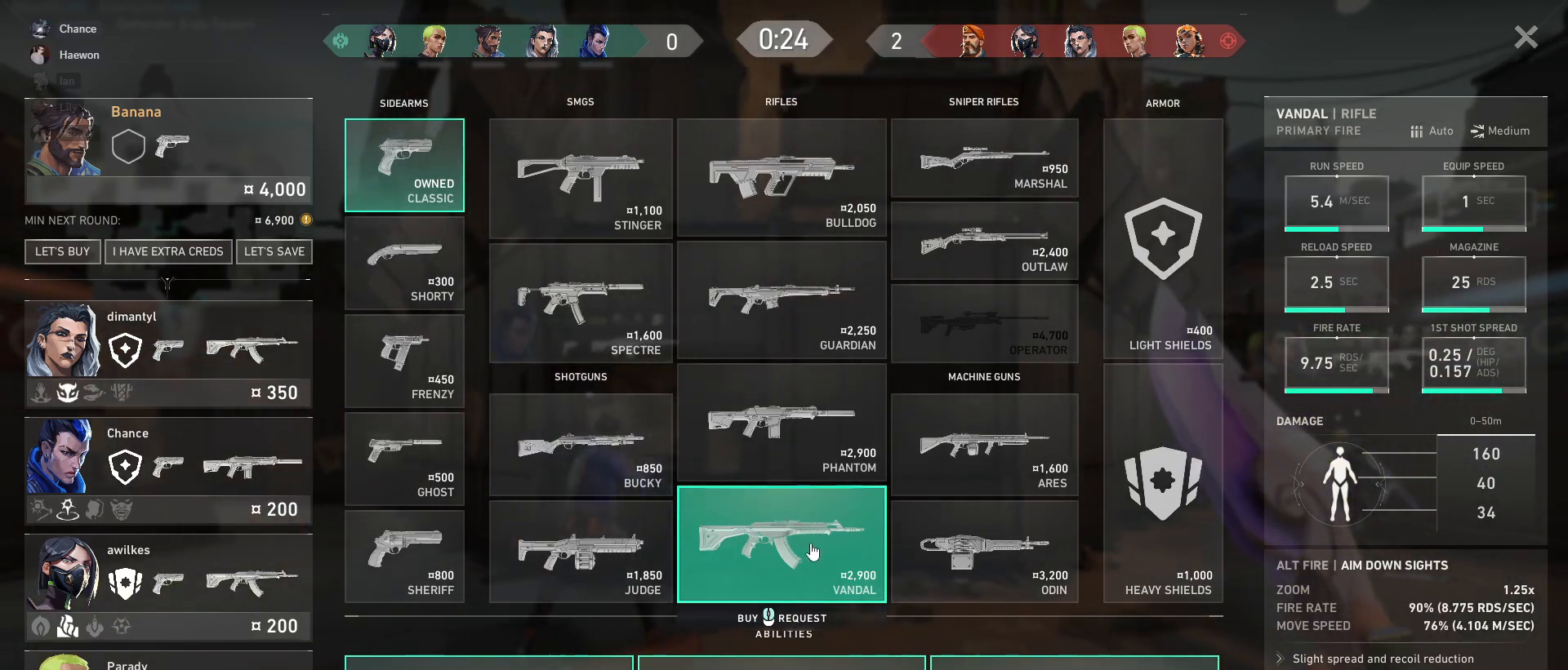
{"keys": [], "mouse": [], "events": [[183, "w", "down"], [217, "mouse_left", "down"], [267, "d", "up"], [283, "mouse_left", "up"], [367, "w", "up"]]}
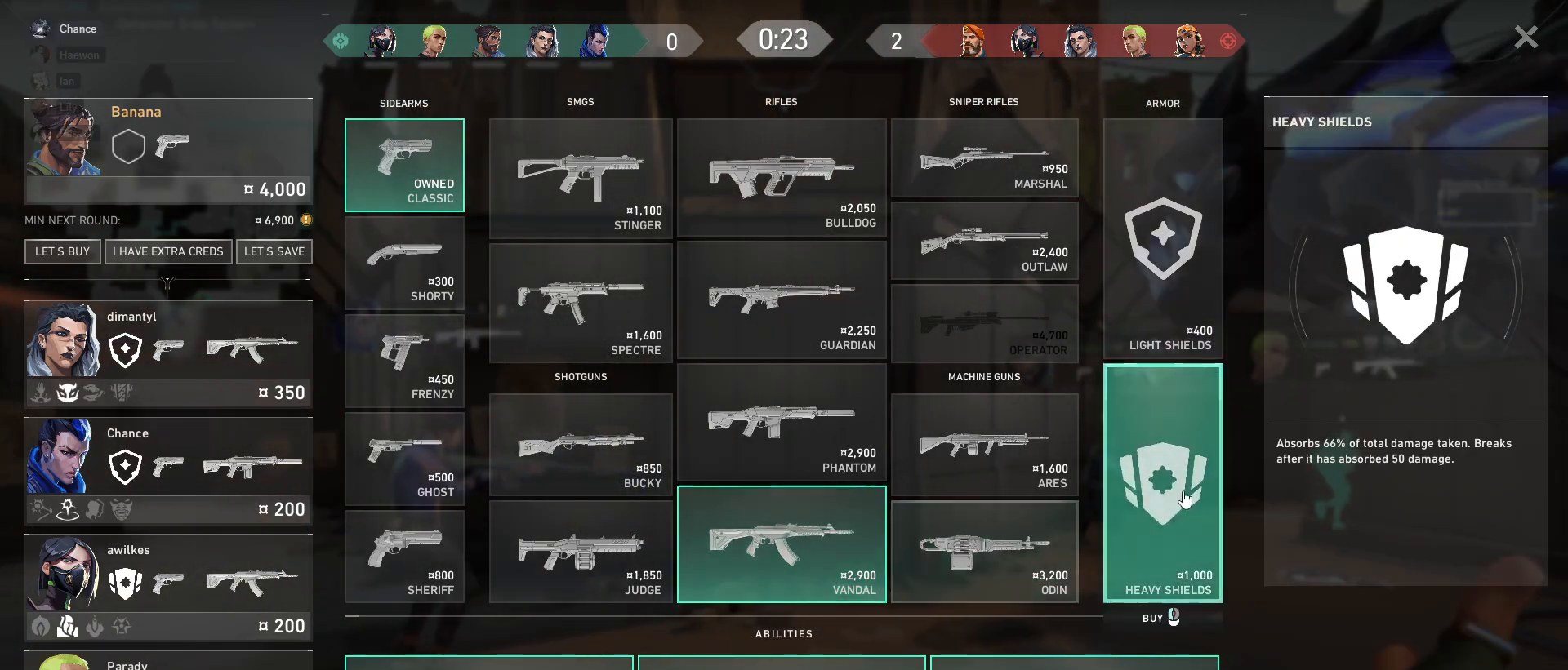
{"keys": [], "mouse": [], "events": [[33, "mouse_left", "down"], [133, "mouse_left", "up"]]}
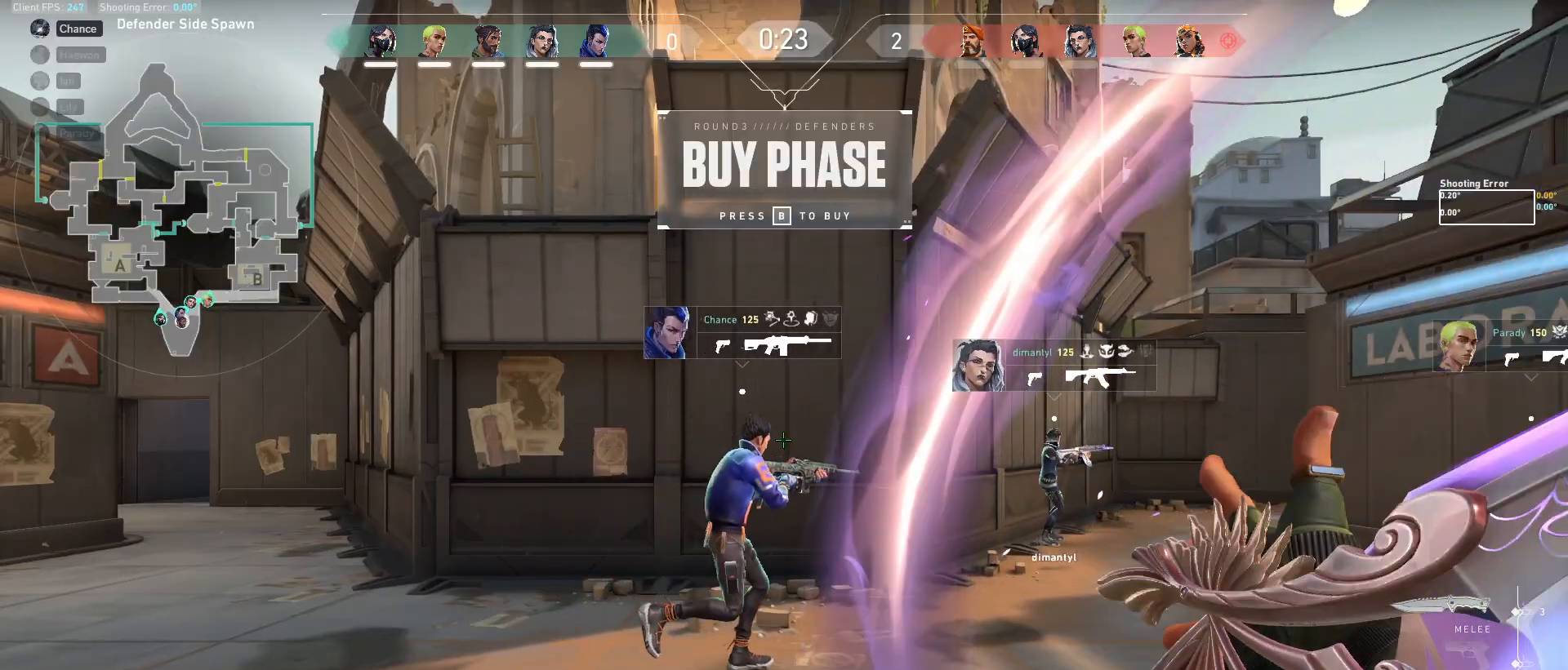
{"keys": ["w"], "mouse": [], "events": [[283, "w", "down"]]}
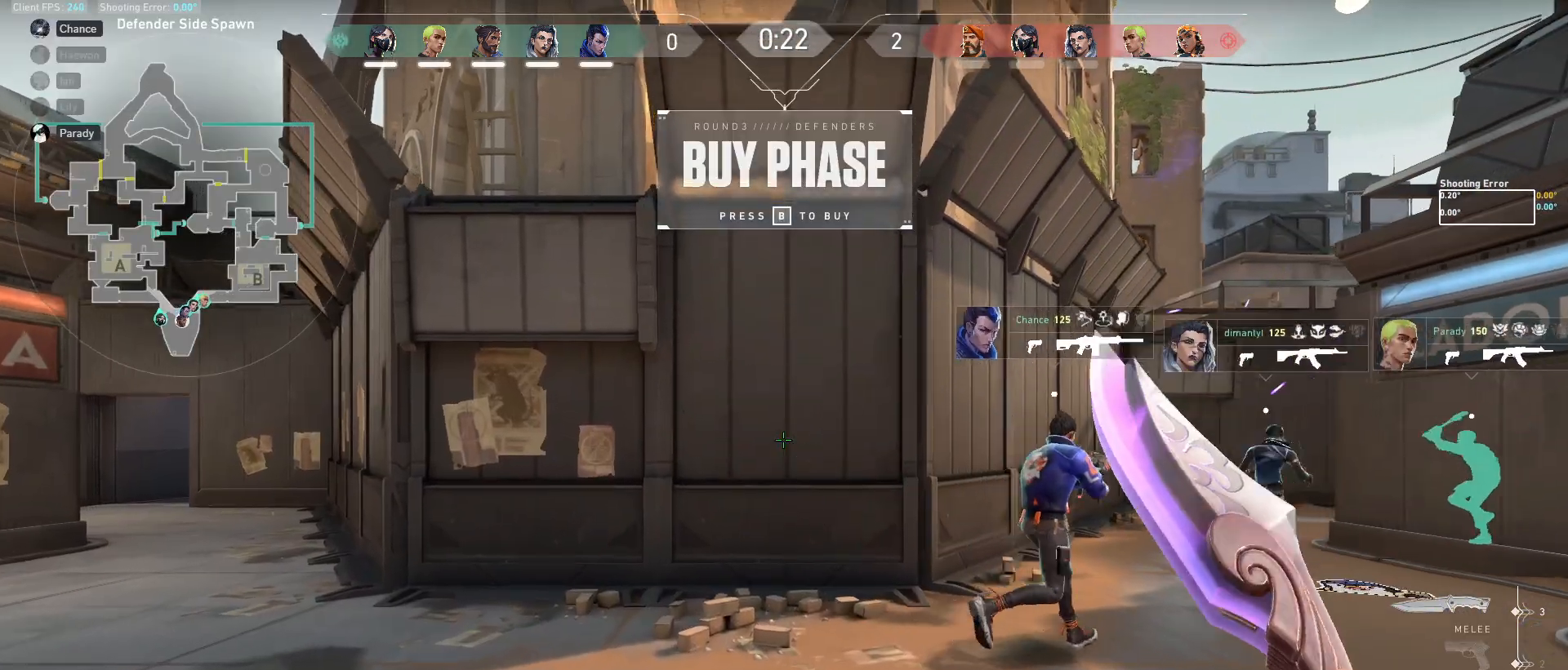
{"keys": [], "mouse": [], "events": [[117, "w", "up"]]}
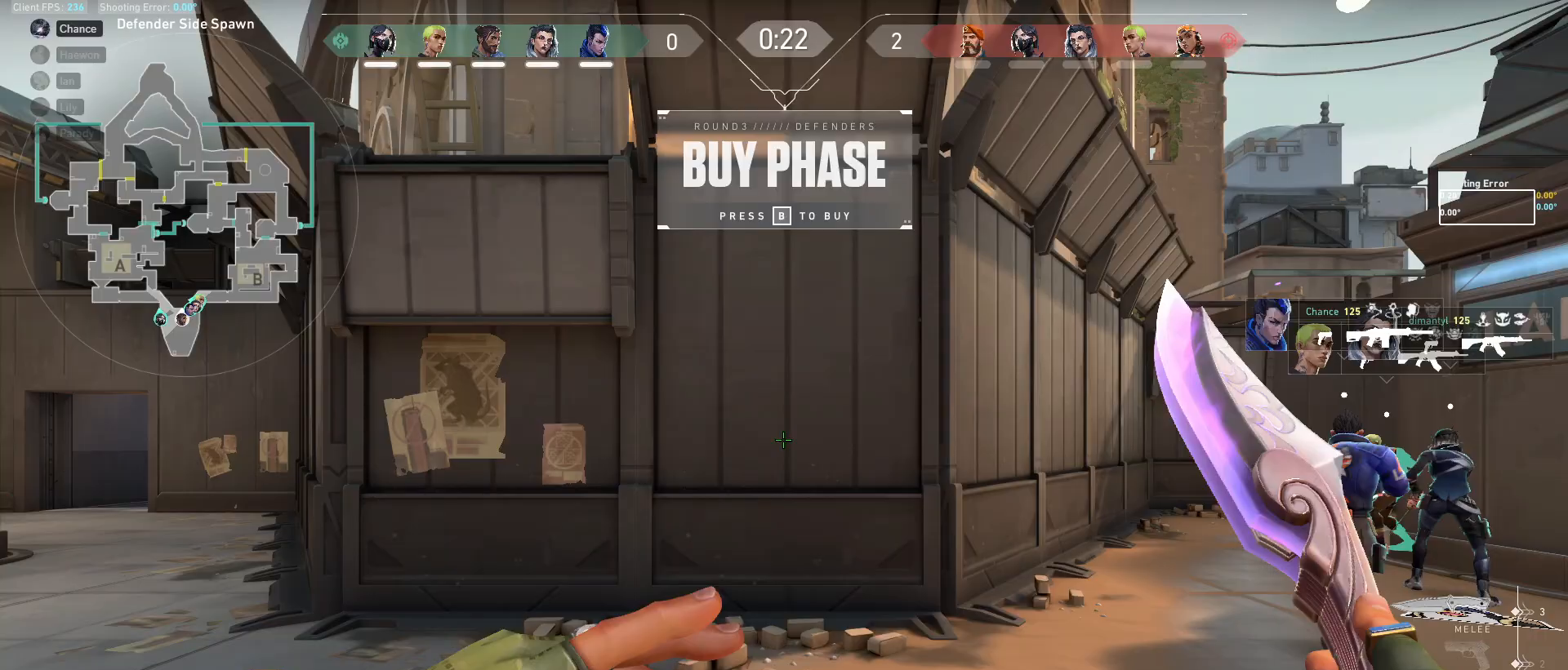
{"keys": ["d", "w"], "mouse": [], "events": [[183, "d", "down"], [450, "w", "down"]]}
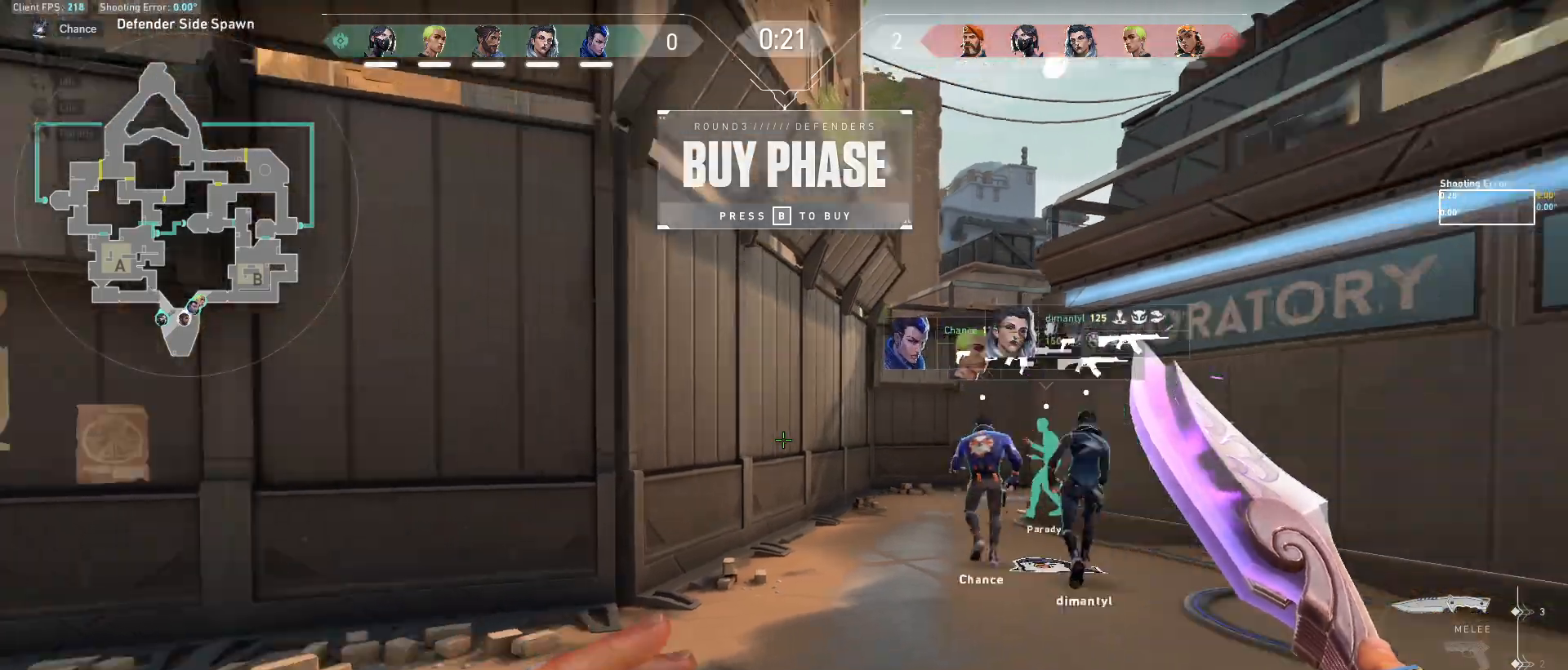
{"keys": ["d", "w"], "mouse": [], "events": [[133, "d", "up"], [300, "d", "down"]]}
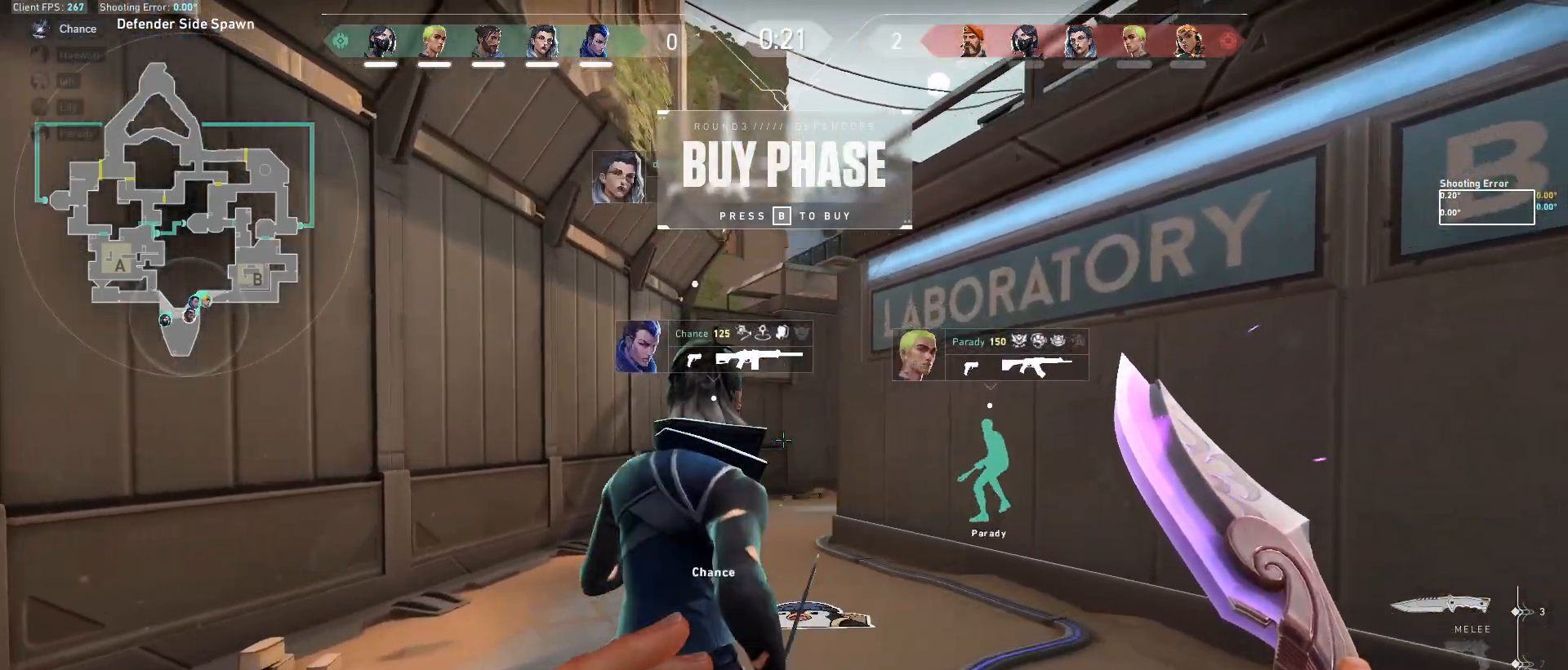
{"keys": ["w"], "mouse": [], "events": [[67, "d", "up"], [233, "a", "down"], [350, "a", "up"]]}
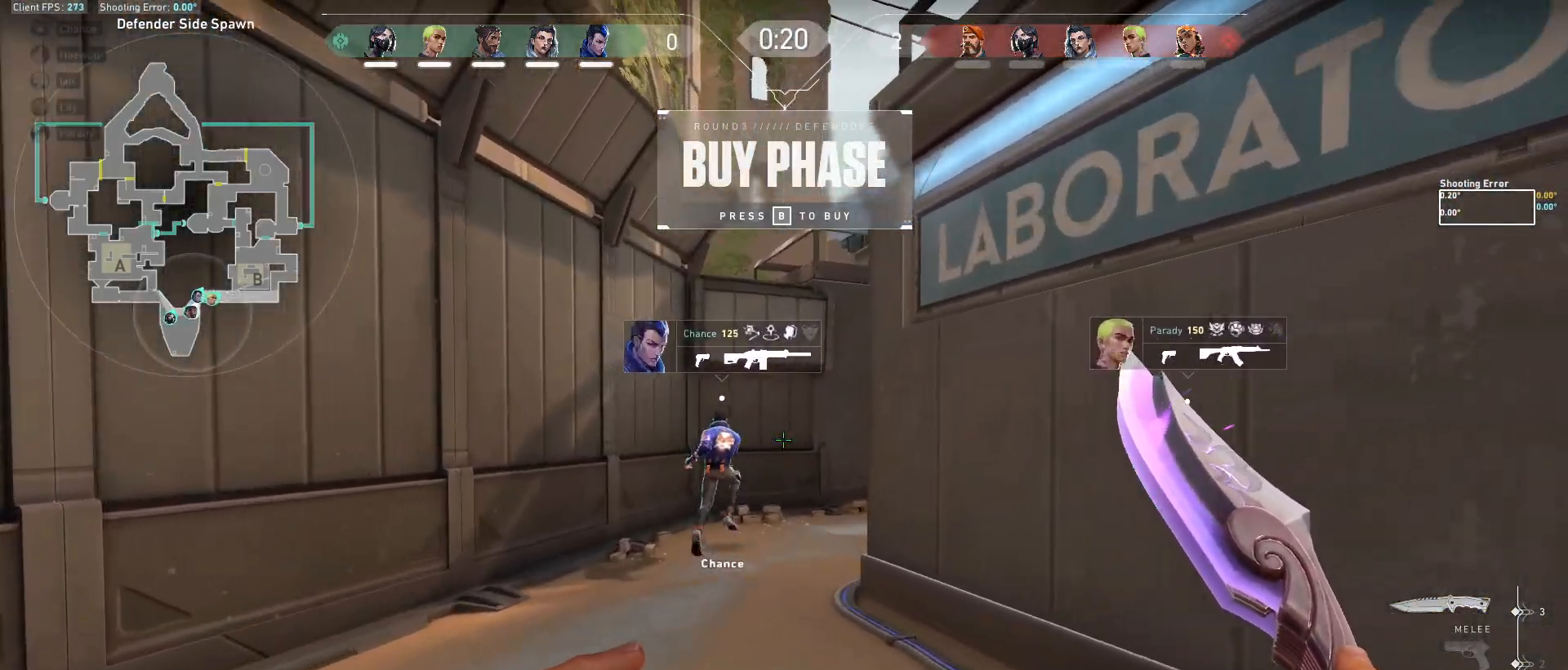
{"keys": ["w"], "mouse": [], "events": [[300, "a", "down"], [467, "a", "up"]]}
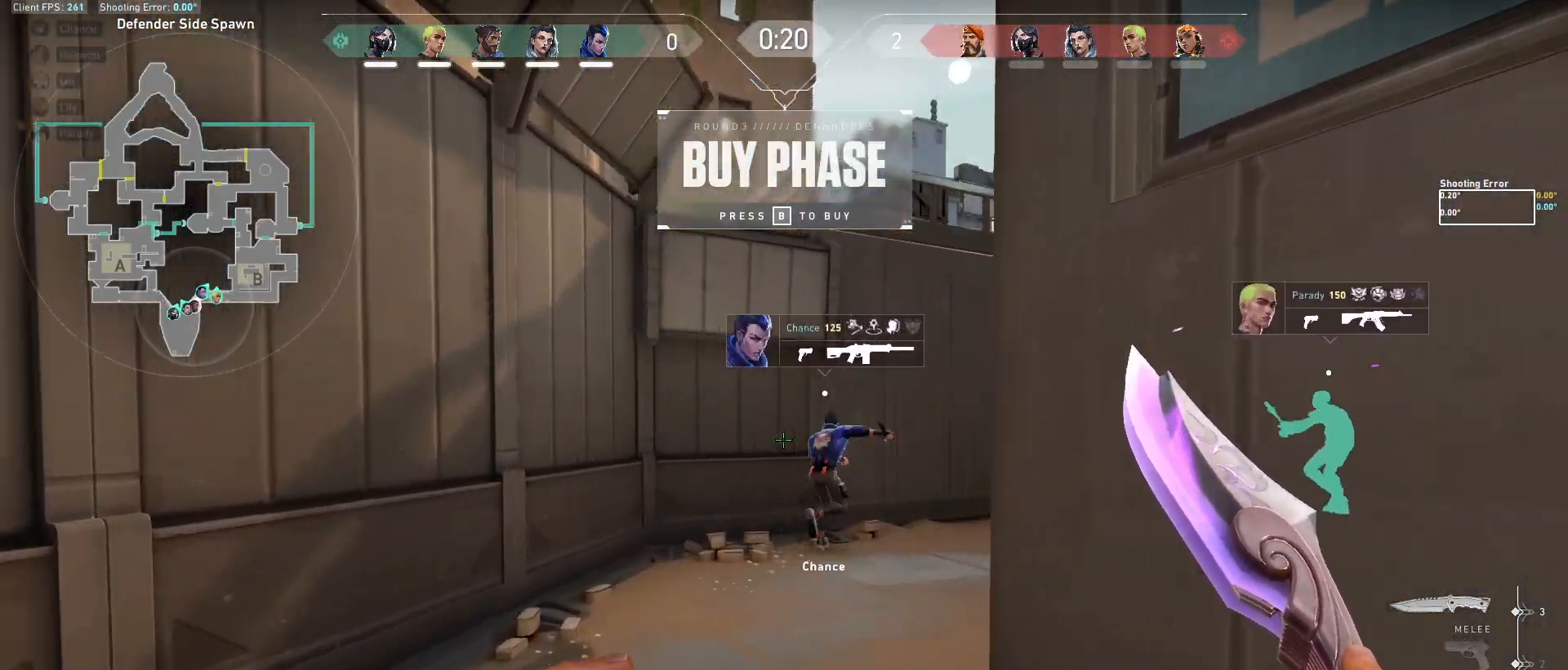
{"keys": ["a", "w"], "mouse": [], "events": [[483, "a", "down"]]}
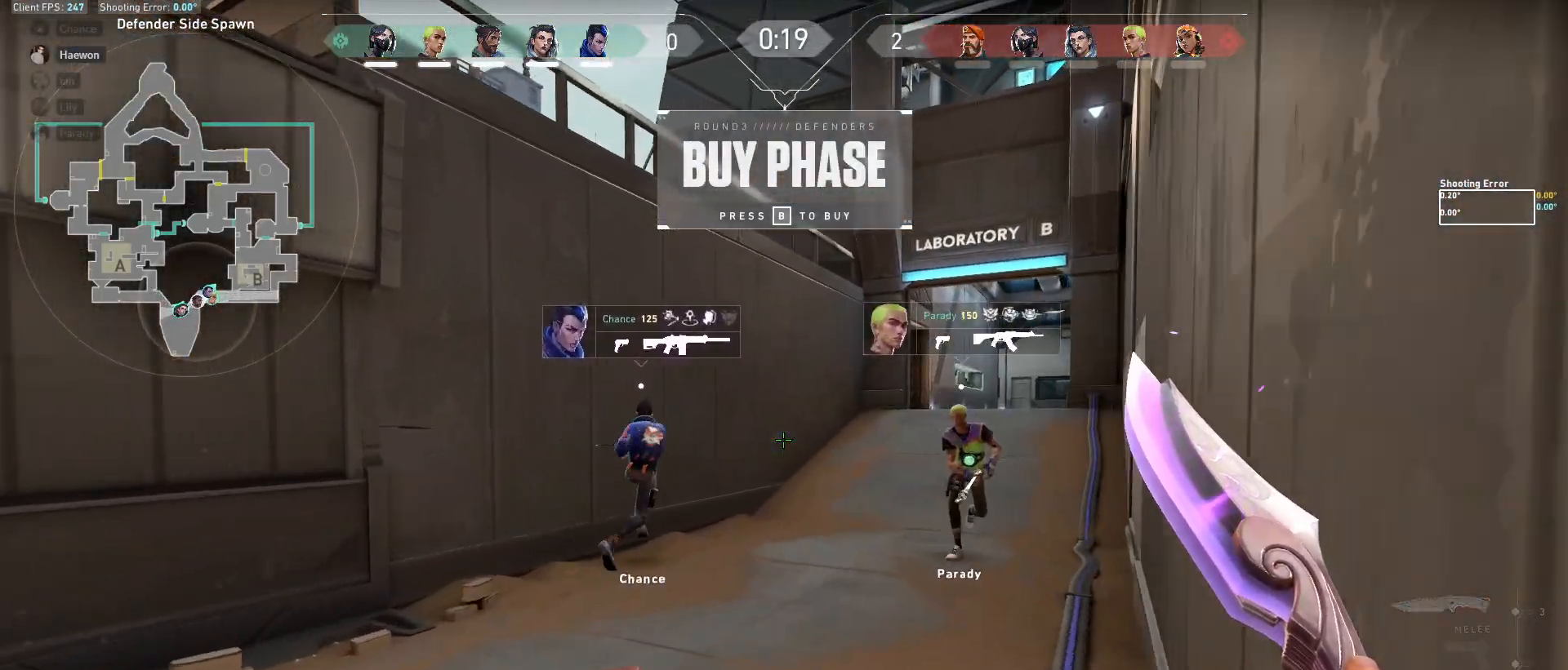
{"keys": ["w"], "mouse": [], "events": [[200, "a", "up"]]}